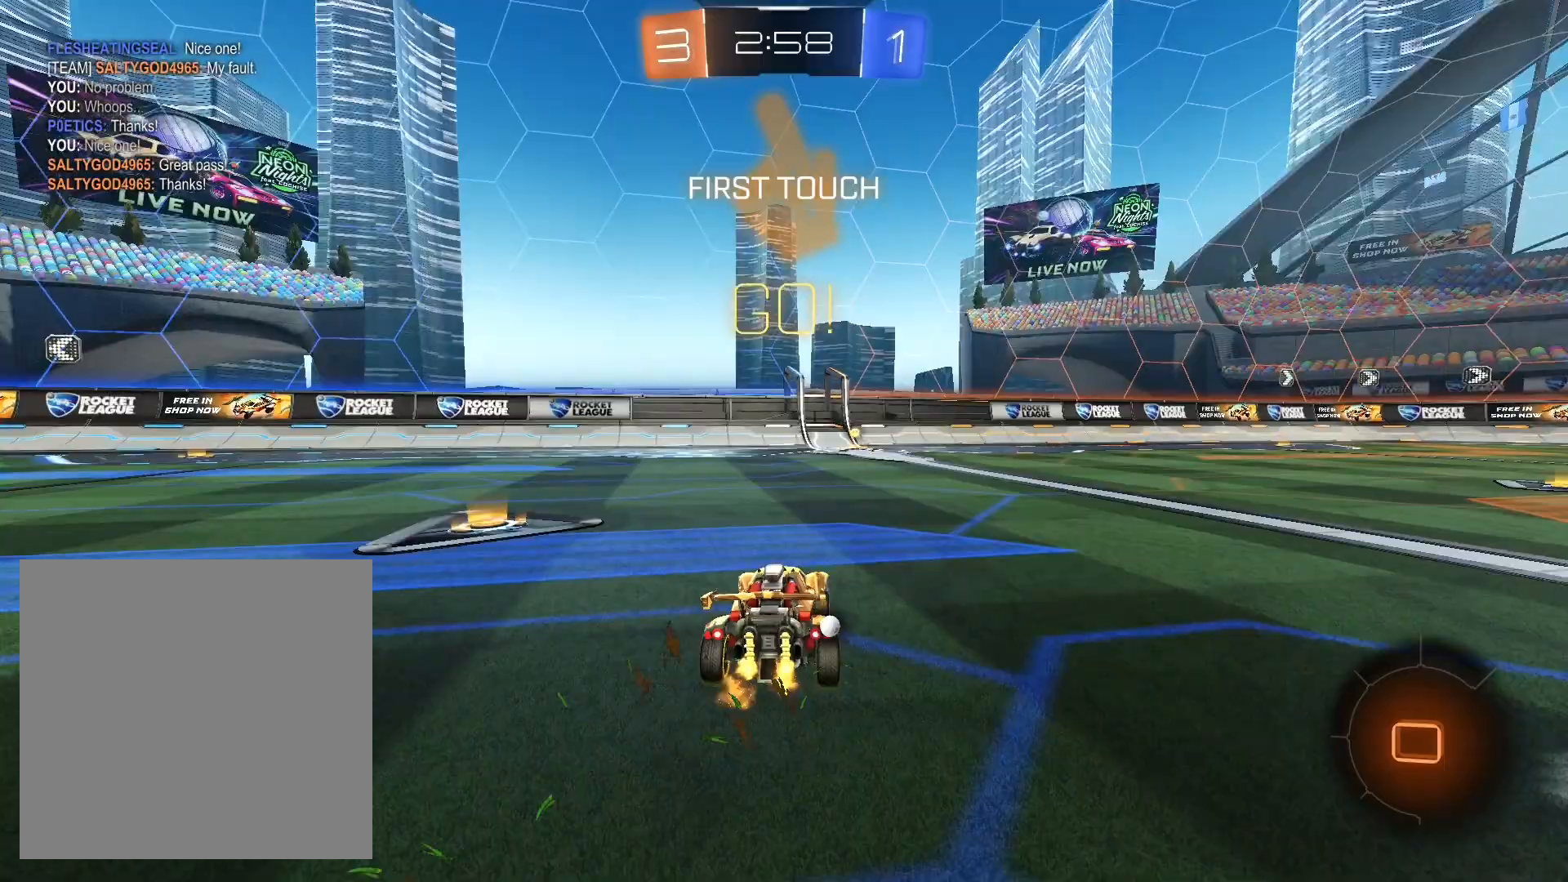
Gameplay with a controller (Xbox layout); each line is a JSON object with the inputs held at the frame after it. "events" lists button and stick changes between this image and that frame as [ms after this image, input, new state], when the widget could be followed in between. Not read: R2 R3.
{"buttons": ["L1"], "left_stick": "up-left", "right_stick": "center", "events": [[67, "left_stick", "right"], [233, "A", "down"], [233, "L1", "down"], [267, "left_stick", "up-left"], [300, "A", "up"], [367, "A", "down"], [433, "A", "up"]]}
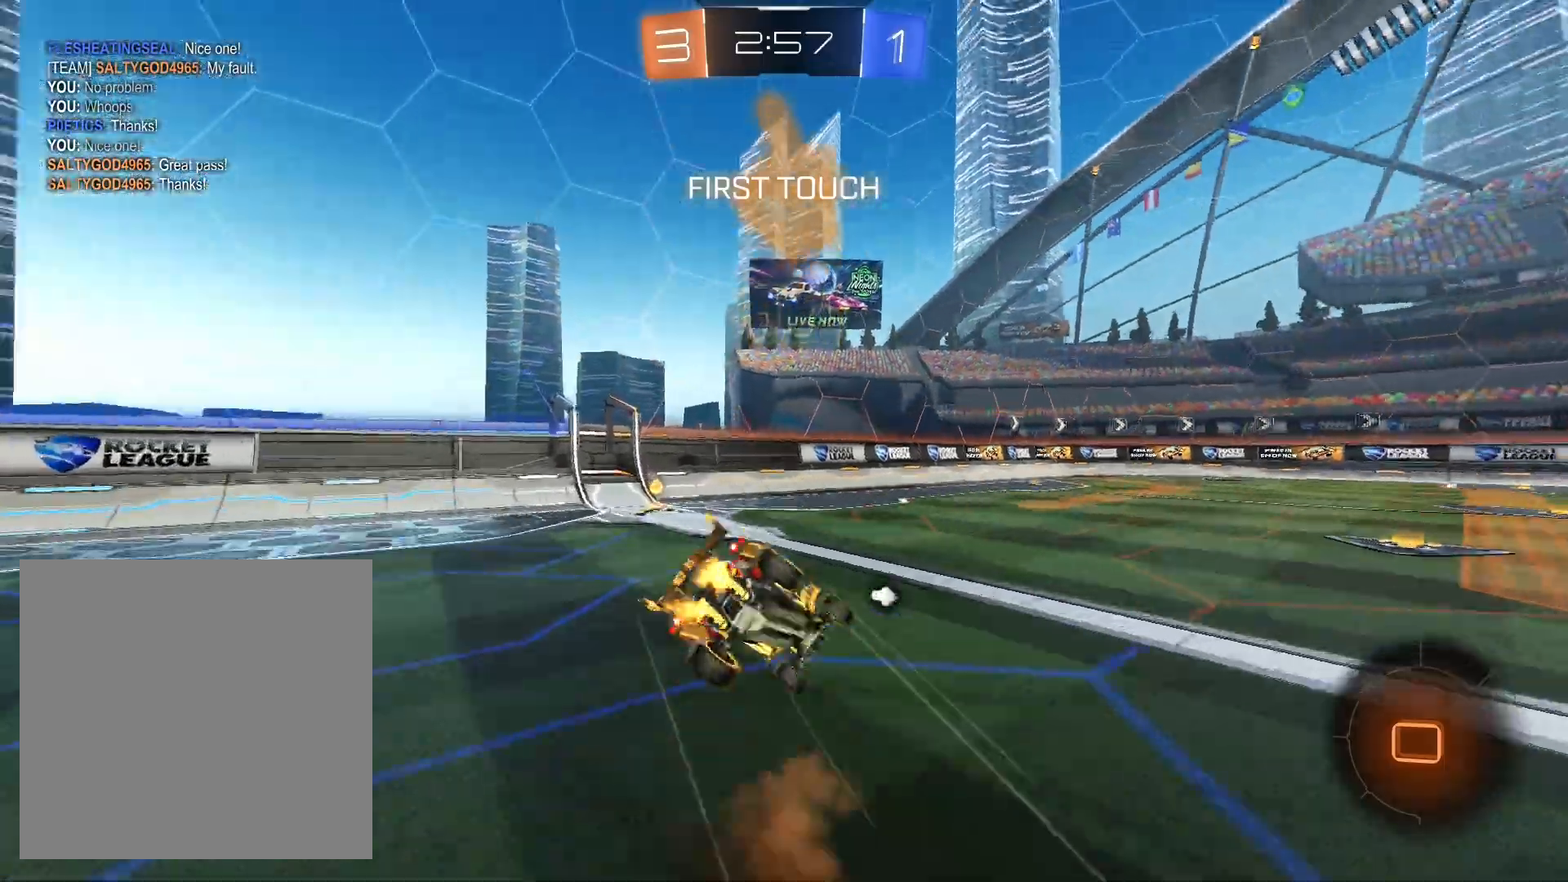
{"buttons": ["Y"], "left_stick": "down-left", "right_stick": "center", "events": [[33, "left_stick", "down-left"], [367, "L1", "up"], [500, "Y", "down"]]}
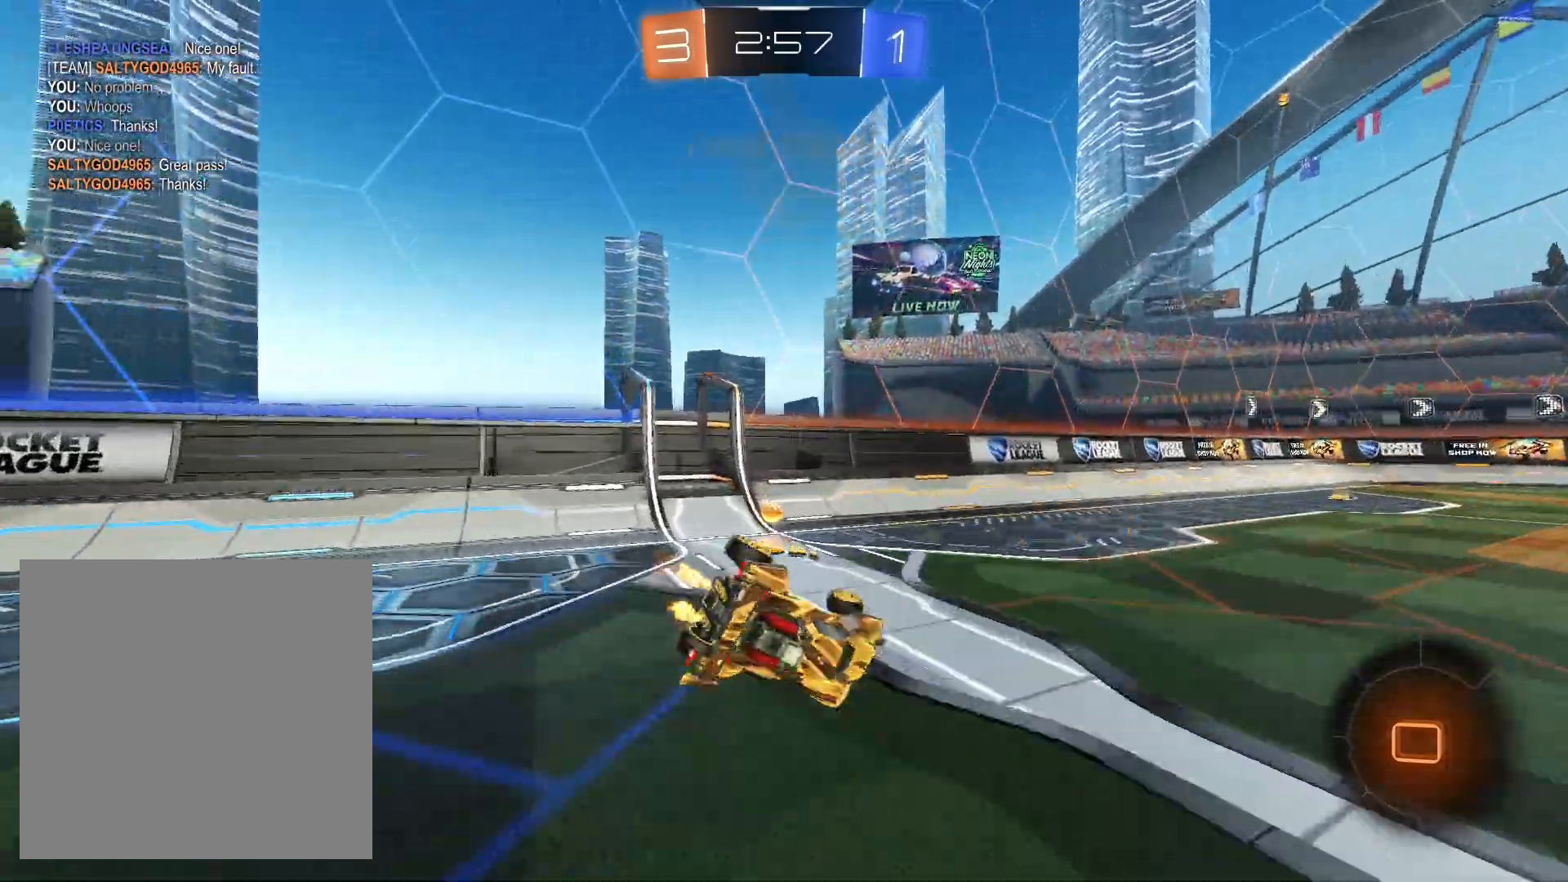
{"buttons": [], "left_stick": "down-right", "right_stick": "center", "events": [[100, "Y", "up"], [233, "left_stick", "down-right"]]}
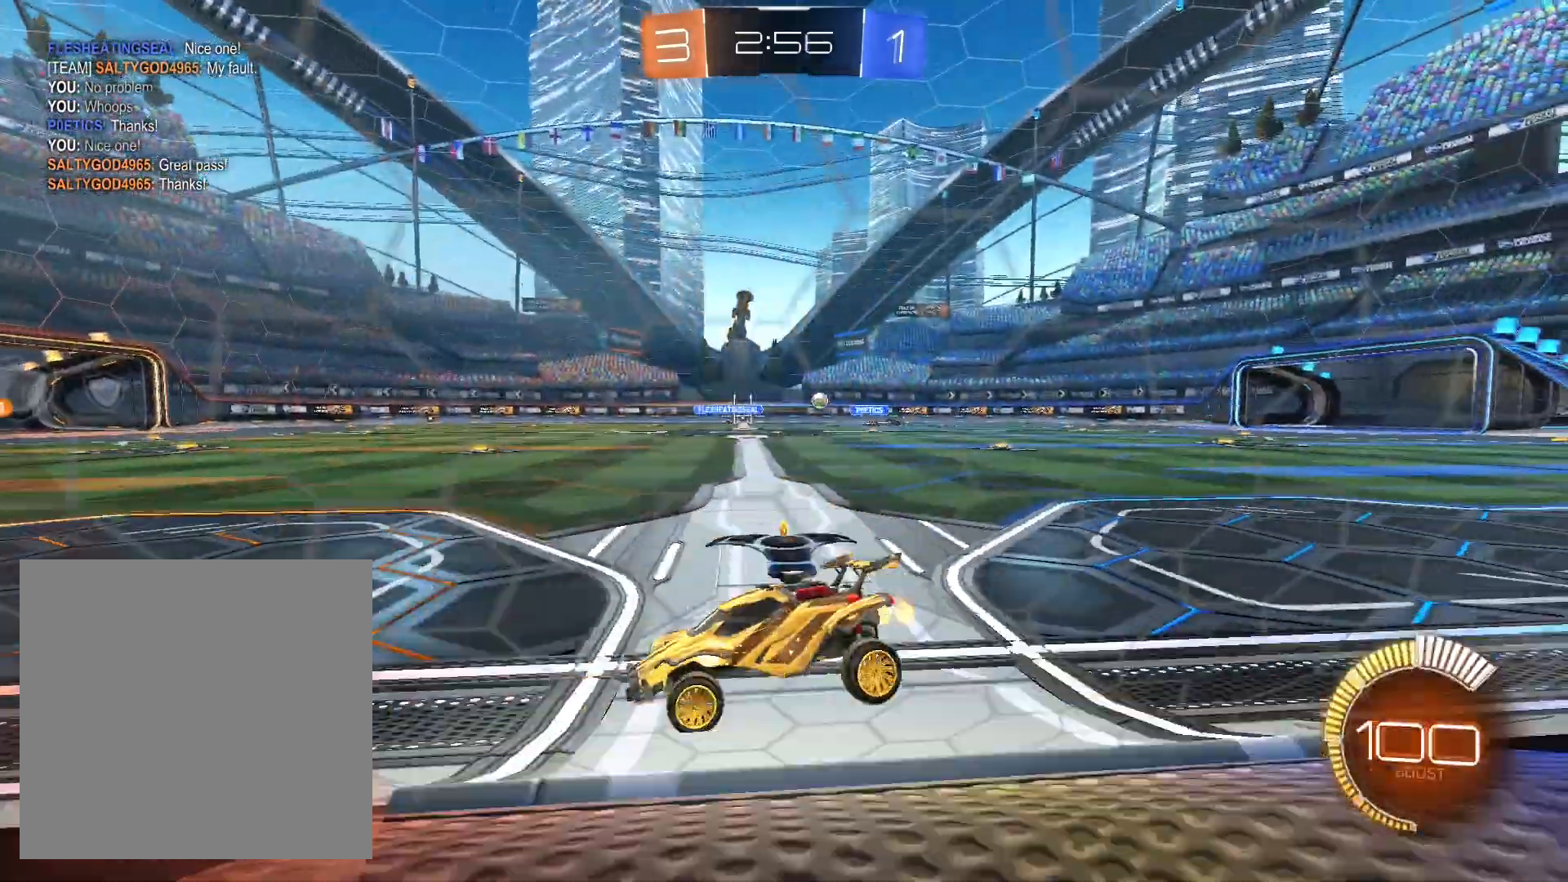
{"buttons": ["R1"], "left_stick": "center", "right_stick": "center", "events": [[100, "R1", "down"], [333, "left_stick", "center"]]}
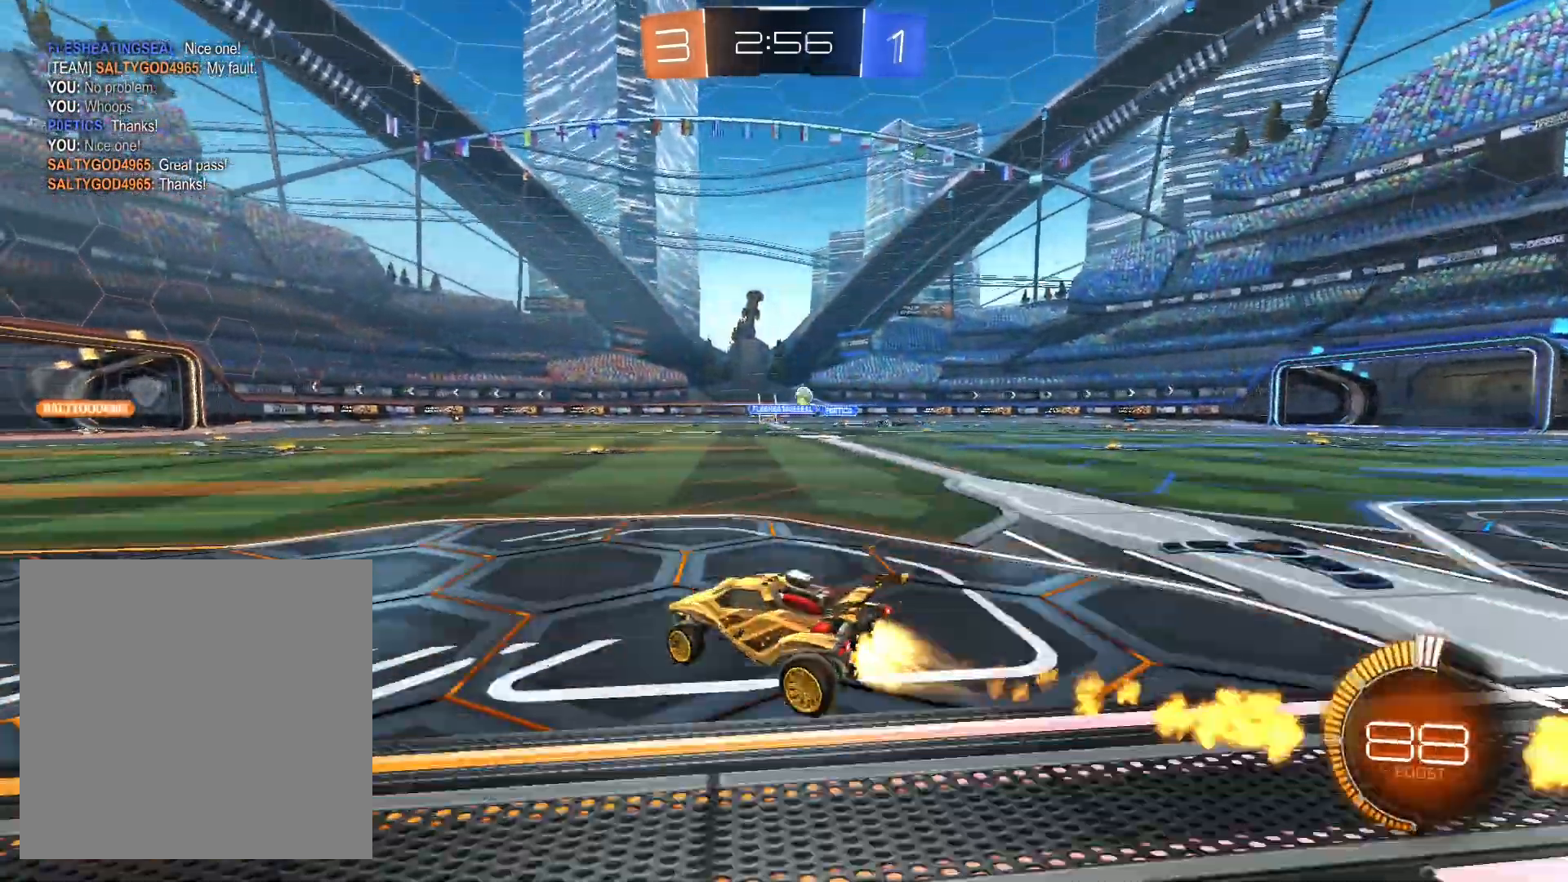
{"buttons": ["L1"], "left_stick": "up-left", "right_stick": "center", "events": [[267, "left_stick", "right"], [400, "A", "down"], [433, "L1", "down"], [467, "A", "up"], [467, "left_stick", "up-left"], [500, "R1", "up"]]}
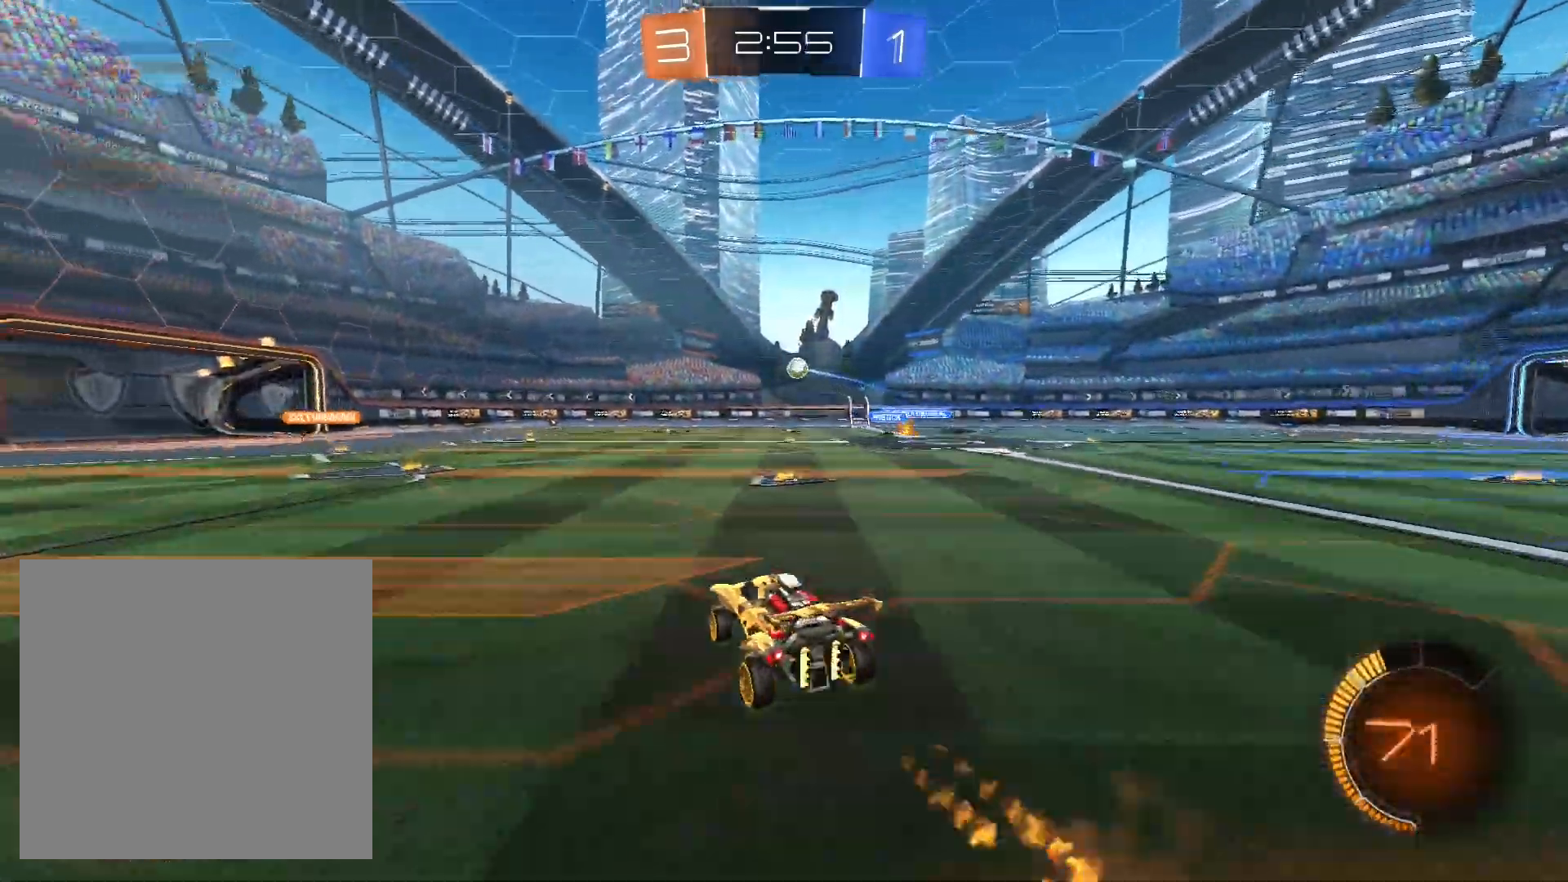
{"buttons": [], "left_stick": "down-left", "right_stick": "center", "events": [[33, "A", "down"], [100, "left_stick", "down-left"], [133, "A", "up"], [433, "L1", "up"]]}
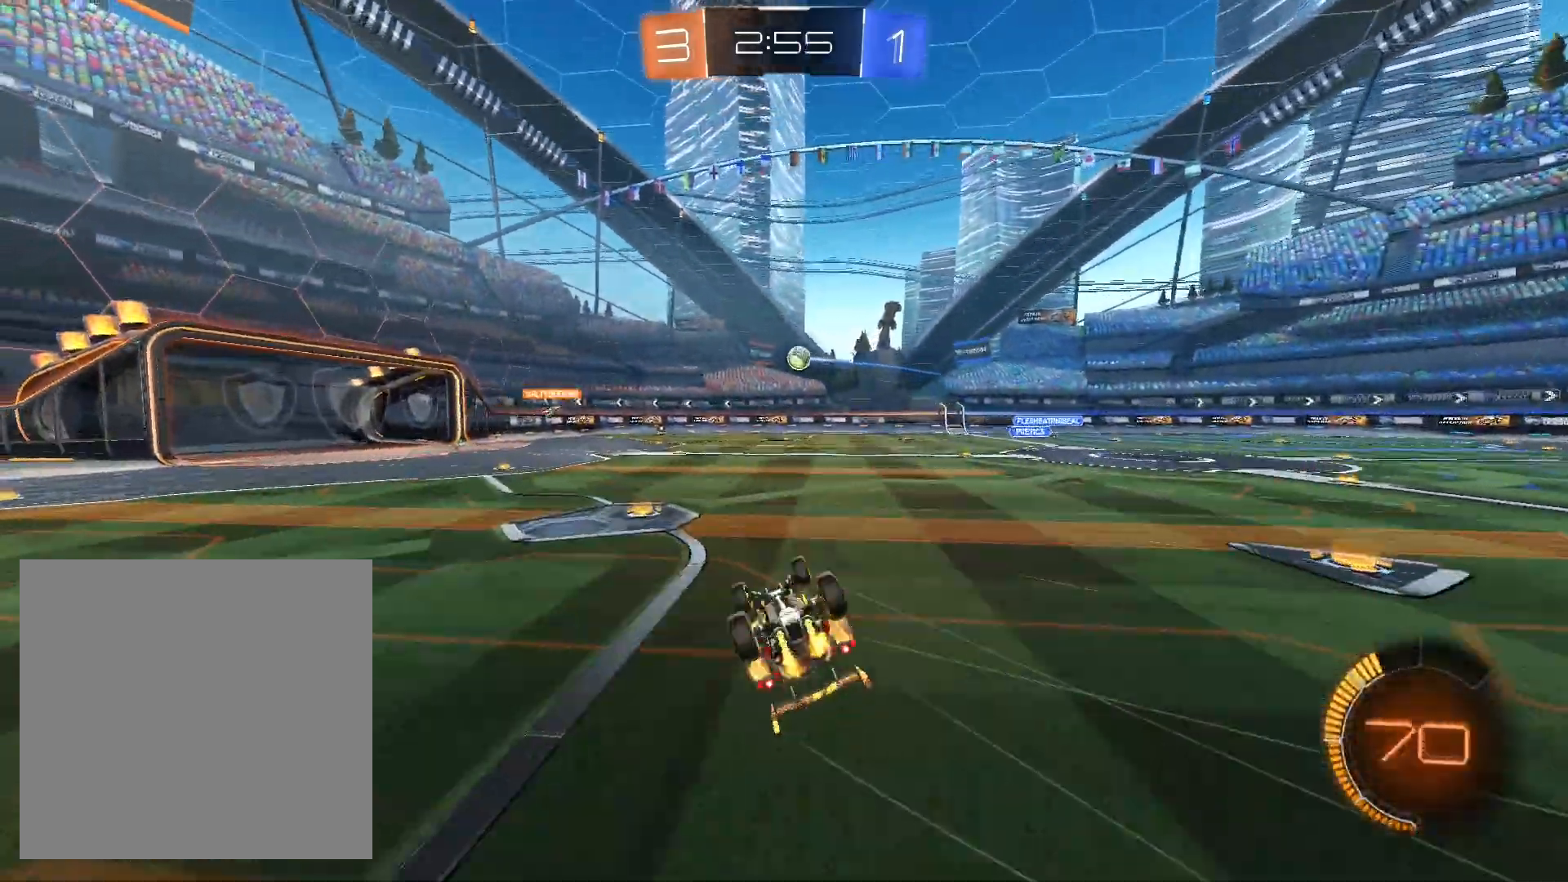
{"buttons": [], "left_stick": "center", "right_stick": "center", "events": [[400, "left_stick", "center"]]}
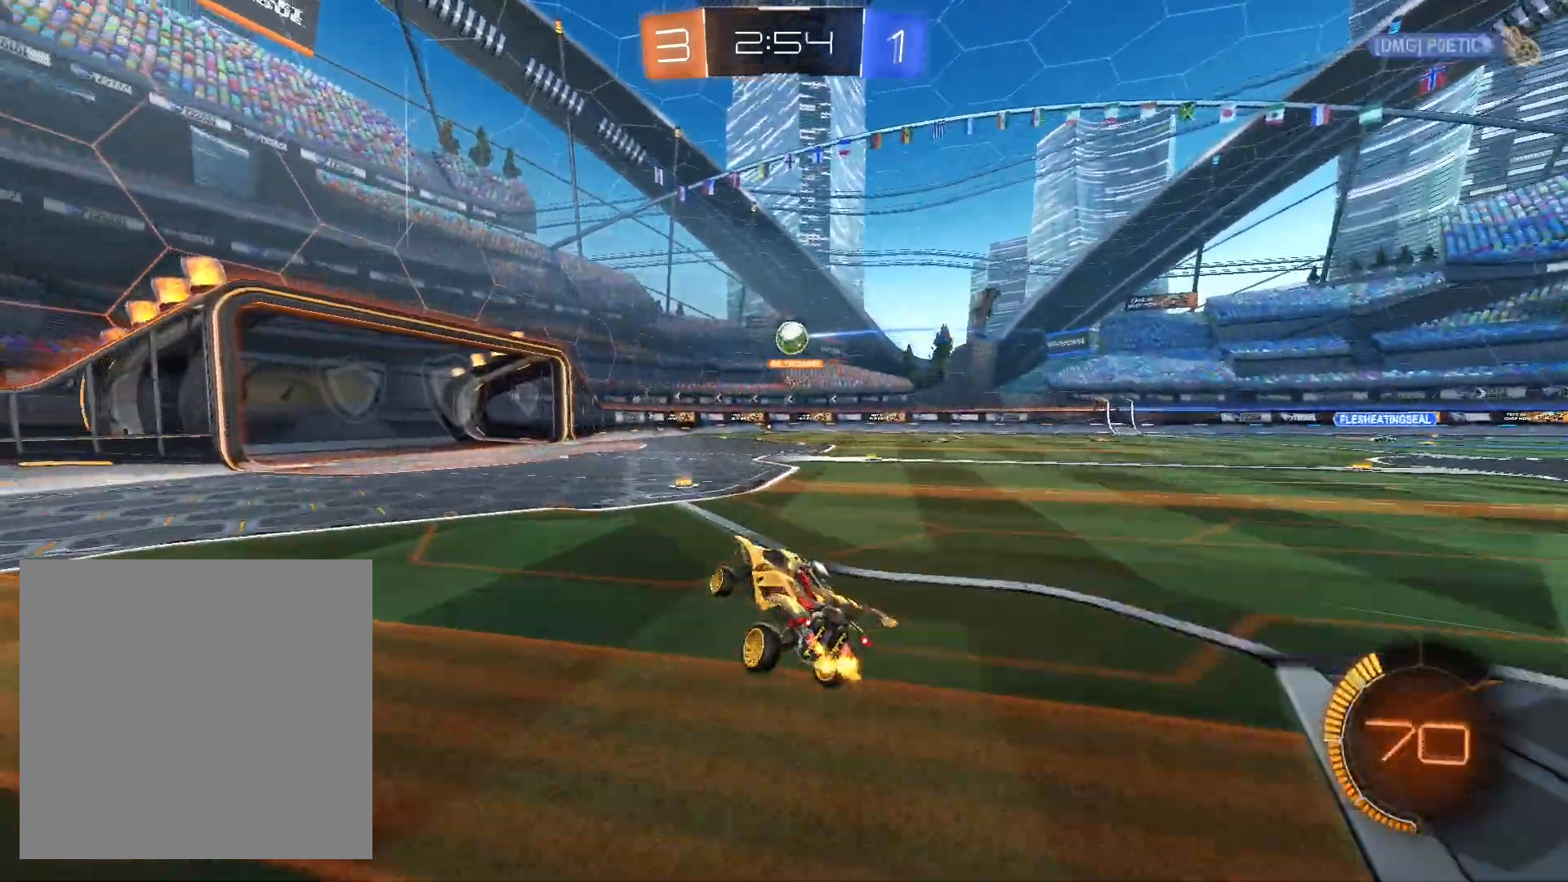
{"buttons": [], "left_stick": "center", "right_stick": "center", "events": [[333, "left_stick", "left"], [467, "left_stick", "center"]]}
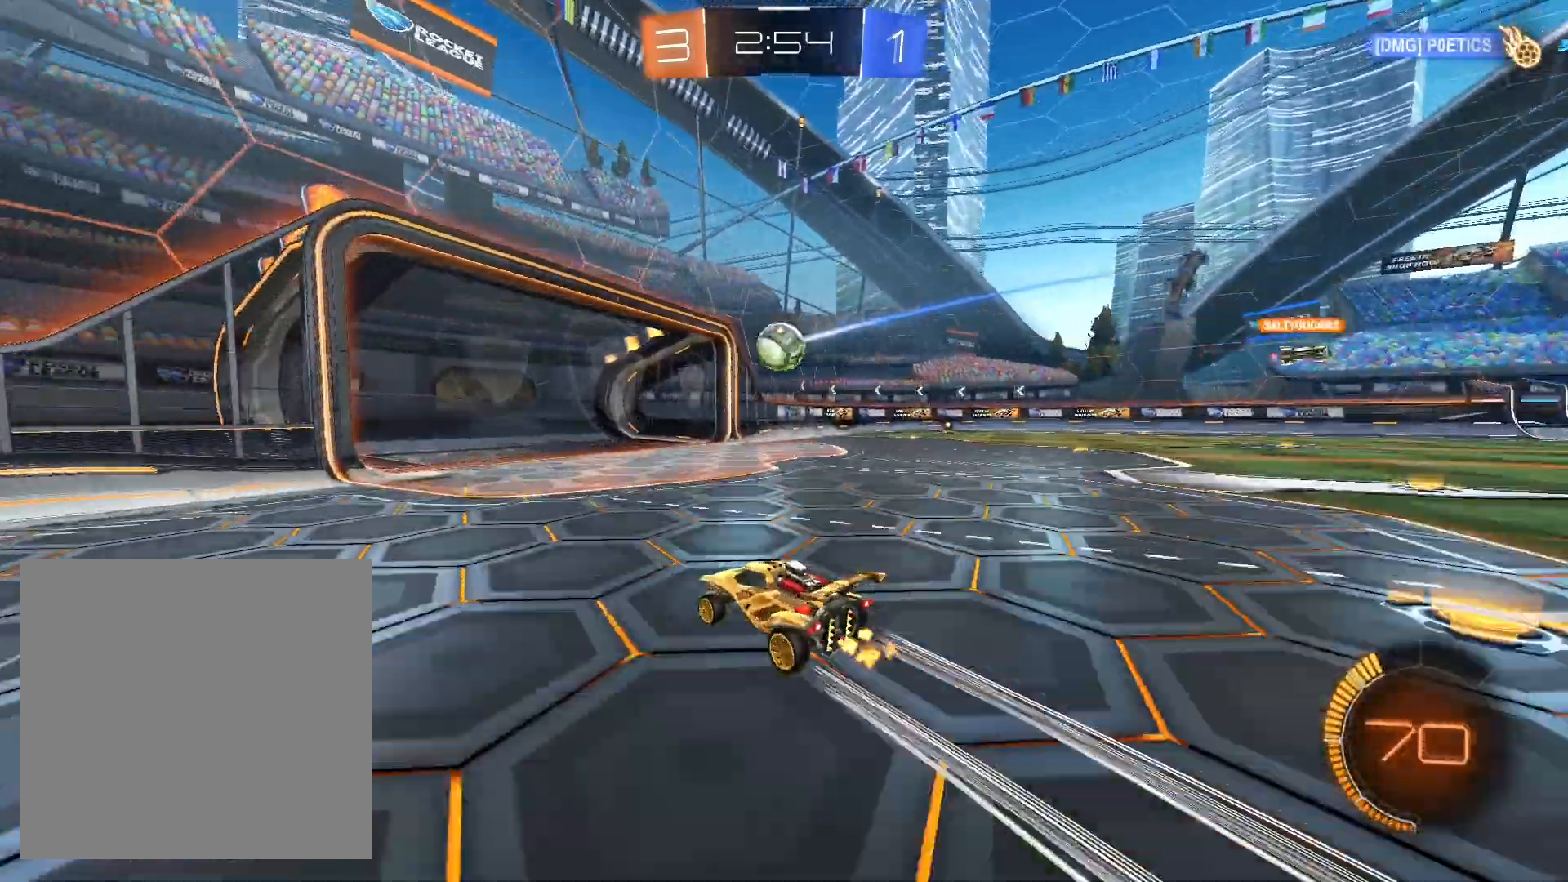
{"buttons": [], "left_stick": "down-right", "right_stick": "center", "events": [[100, "A", "down"], [200, "A", "up"], [300, "A", "down"], [433, "A", "up"], [433, "left_stick", "down-right"]]}
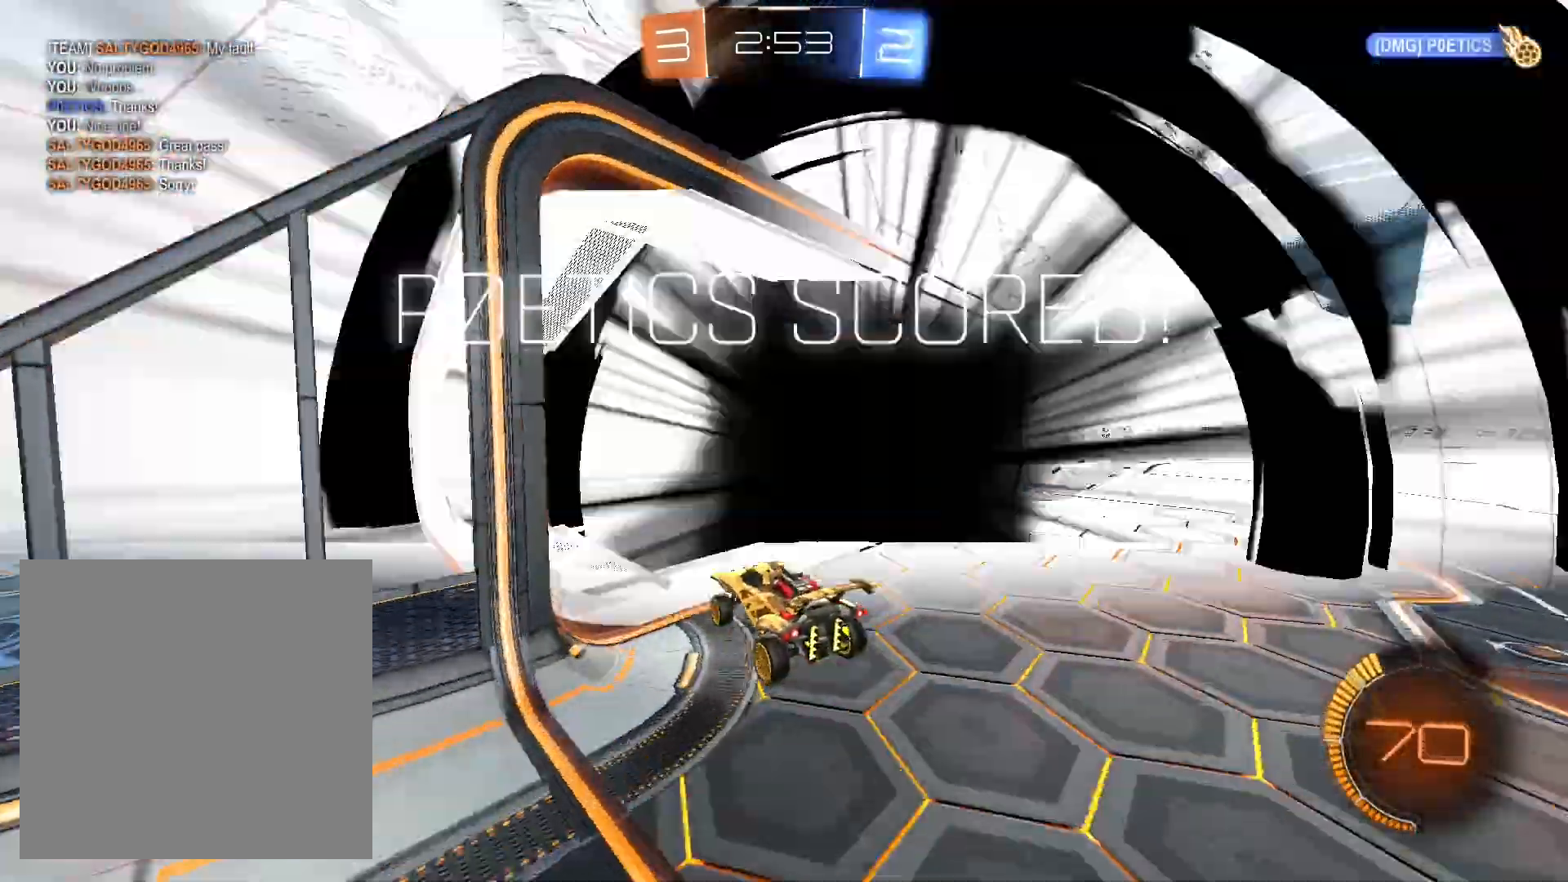
{"buttons": ["DPAD_DOWN"], "left_stick": "center", "right_stick": "center", "events": [[167, "left_stick", "down"], [300, "left_stick", "center"], [500, "DPAD_DOWN", "down"]]}
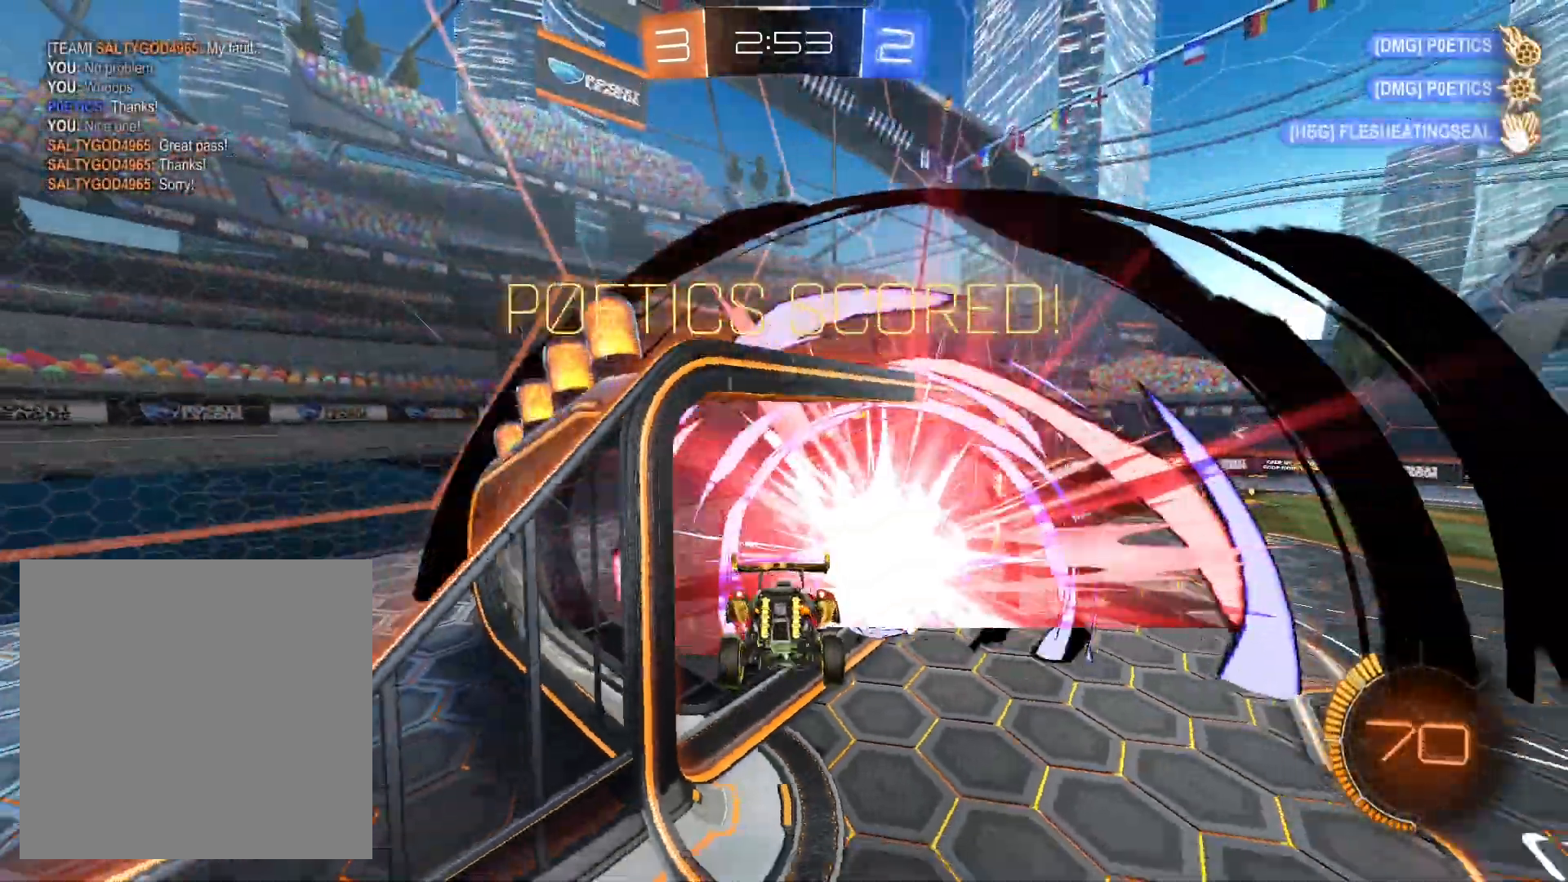
{"buttons": [], "left_stick": "center", "right_stick": "center", "events": [[133, "DPAD_DOWN", "up"], [133, "DPAD_LEFT", "down"], [267, "DPAD_LEFT", "up"], [400, "Y", "down"], [500, "Y", "up"]]}
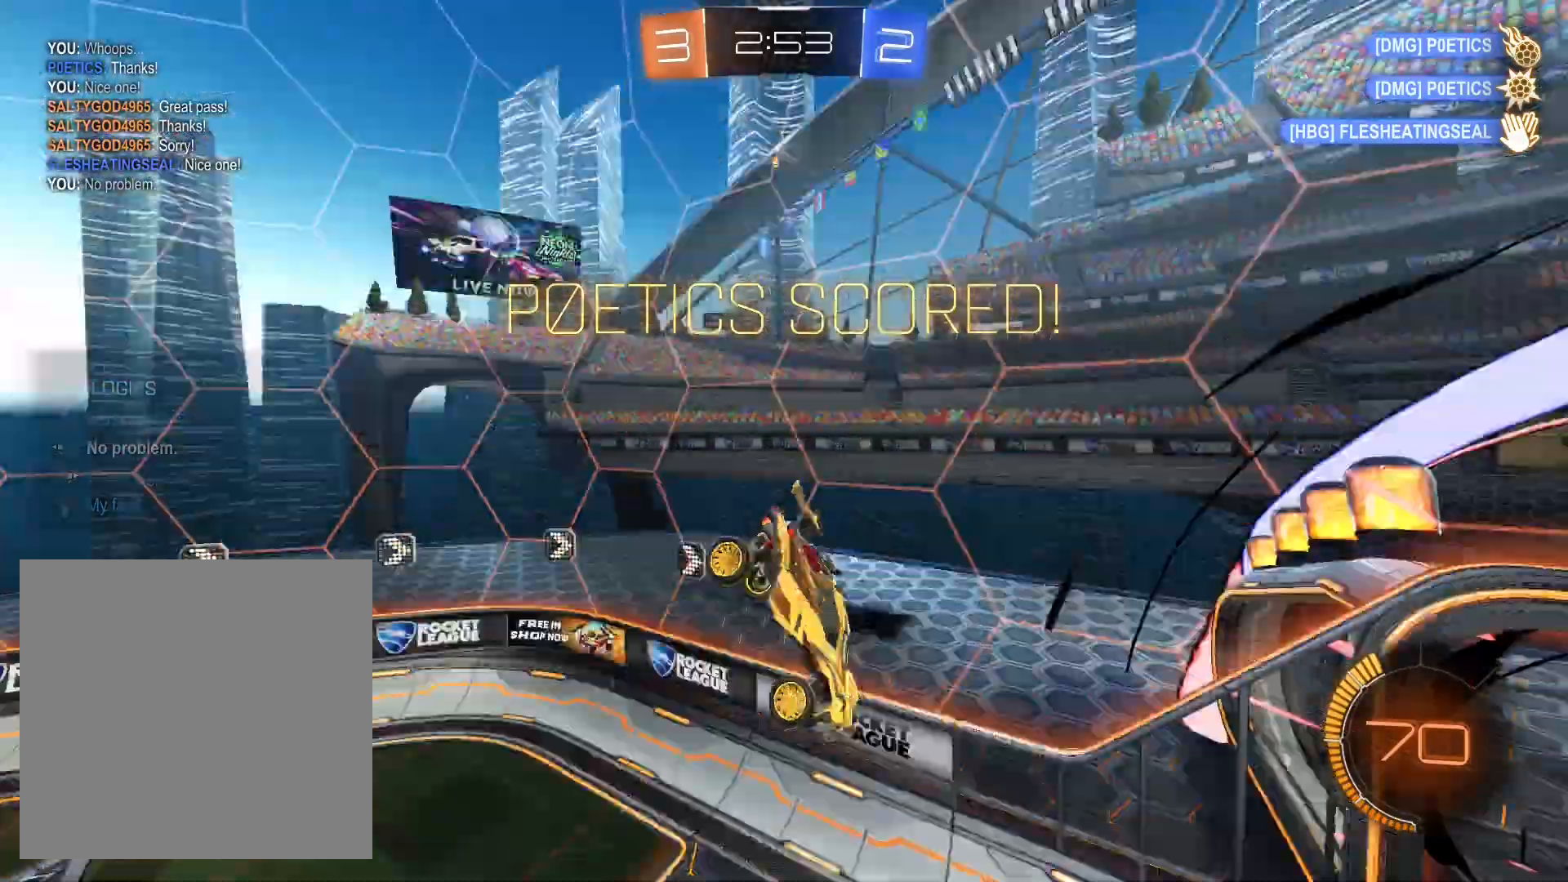
{"buttons": [], "left_stick": "down", "right_stick": "center", "events": [[33, "left_stick", "down"]]}
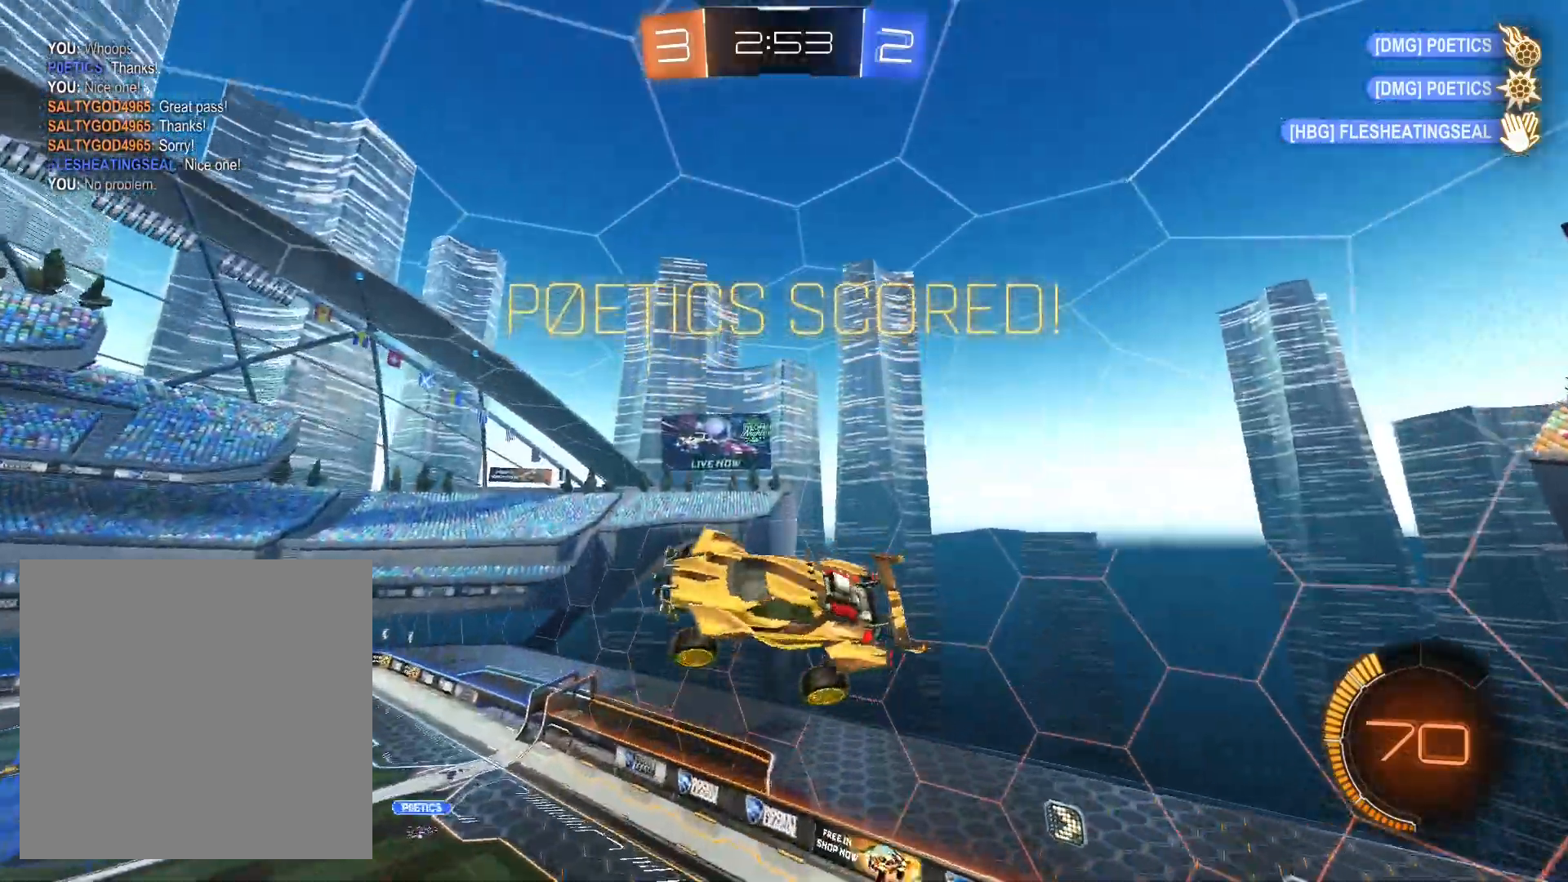
{"buttons": ["L1"], "left_stick": "down-right", "right_stick": "center", "events": [[133, "L1", "down"], [200, "L1", "up"], [467, "left_stick", "down-right"], [500, "L1", "down"]]}
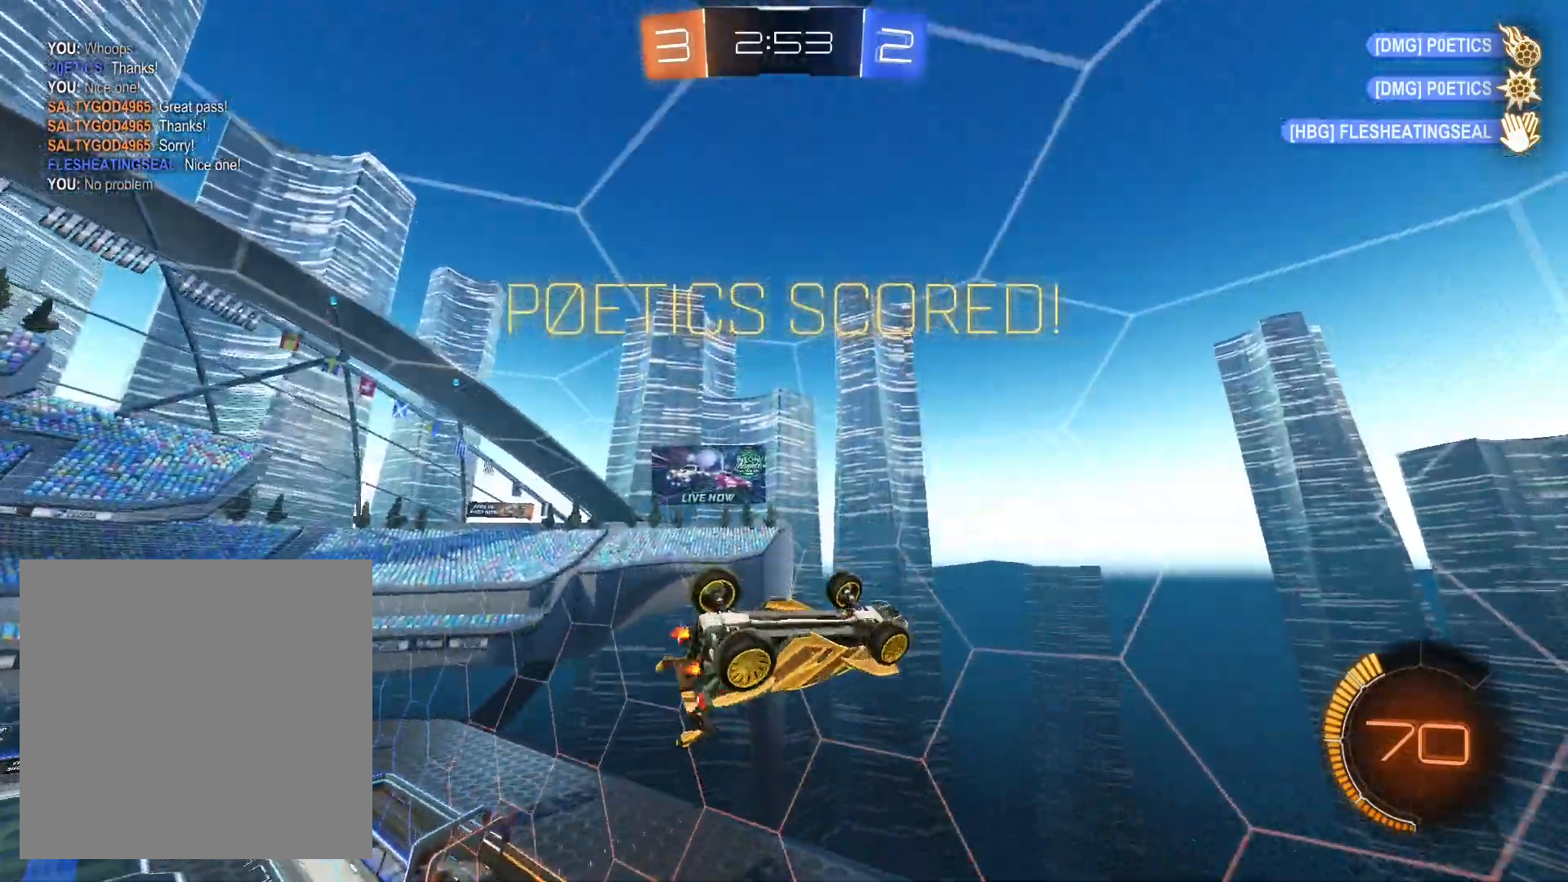
{"buttons": ["R1"], "left_stick": "center", "right_stick": "center", "events": [[200, "R1", "down"], [200, "left_stick", "left"], [233, "L1", "up"], [300, "left_stick", "down-left"], [333, "L1", "down"], [400, "left_stick", "left"], [467, "L1", "up"], [500, "left_stick", "center"]]}
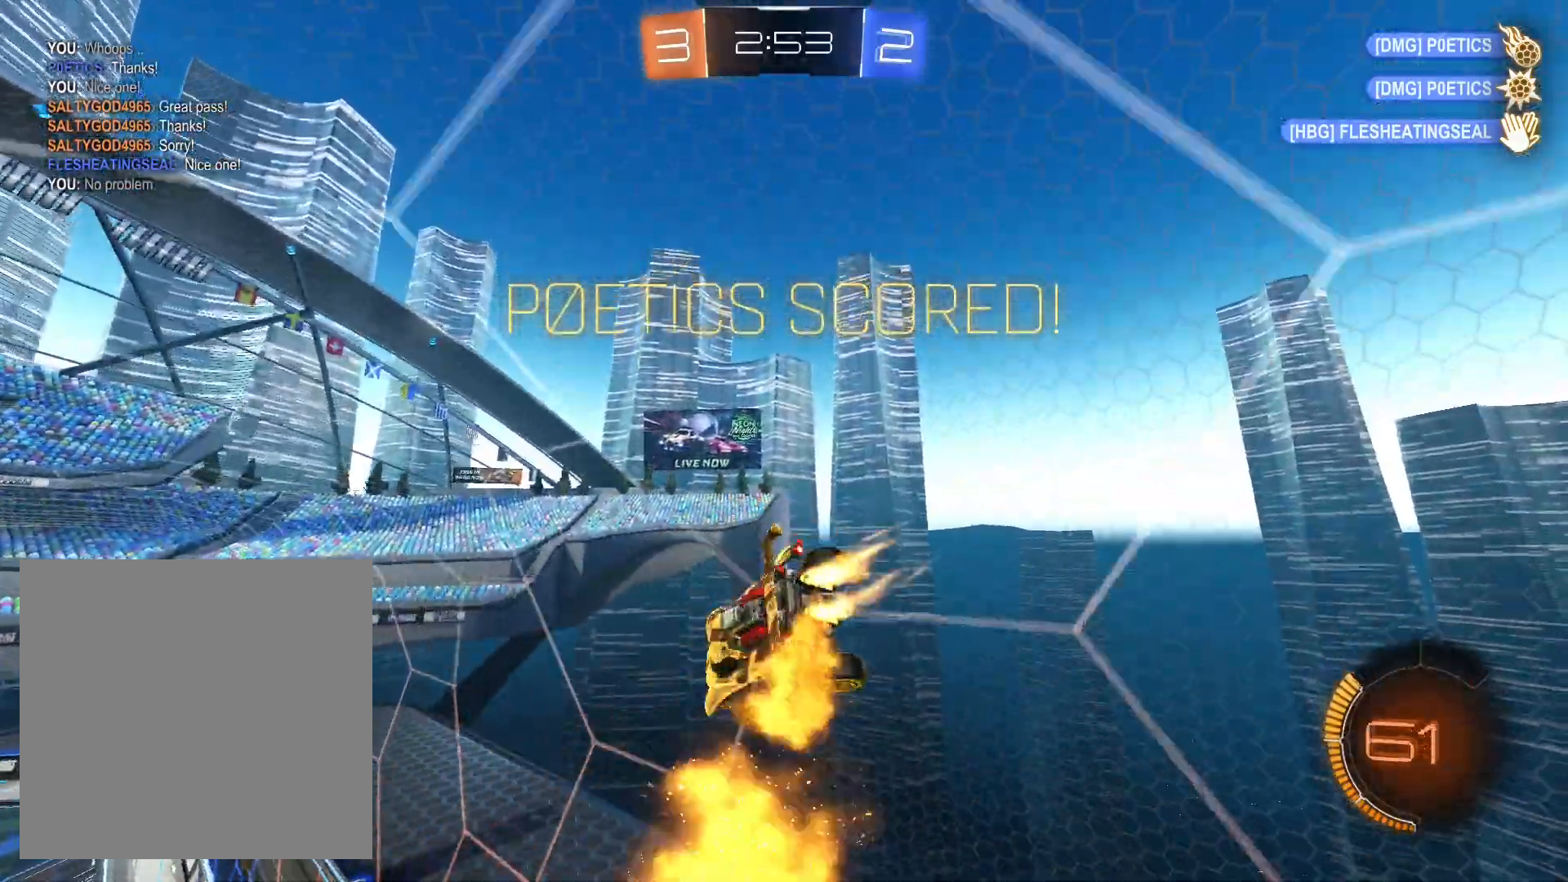
{"buttons": ["R1"], "left_stick": "center", "right_stick": "center", "events": [[400, "A", "down"], [500, "A", "up"]]}
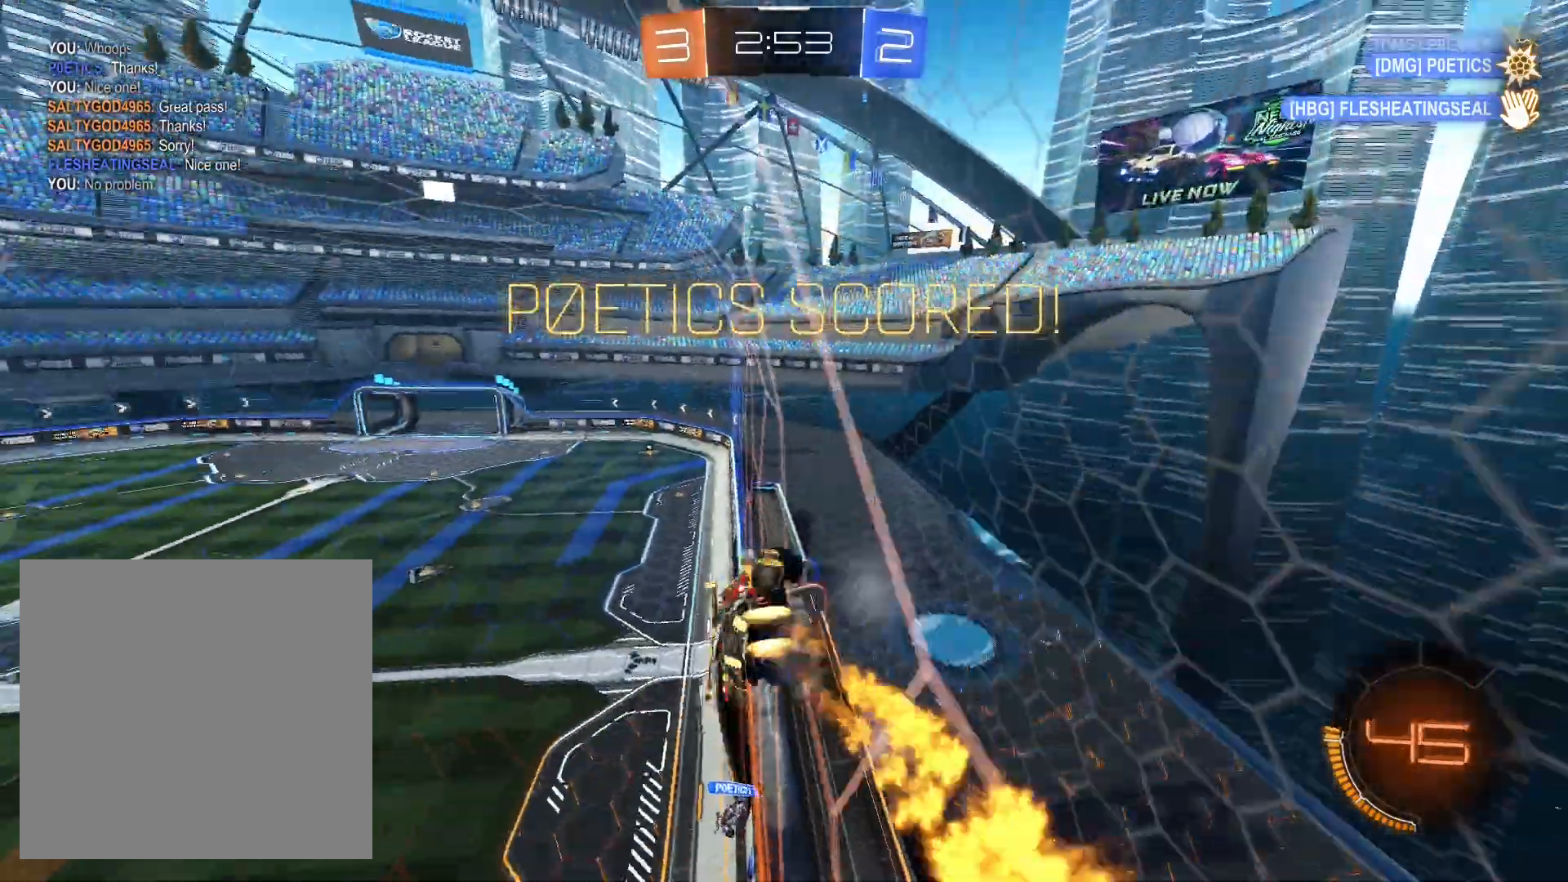
{"buttons": ["L1", "R1"], "left_stick": "down-right", "right_stick": "center", "events": [[100, "left_stick", "down-right"], [167, "L1", "down"]]}
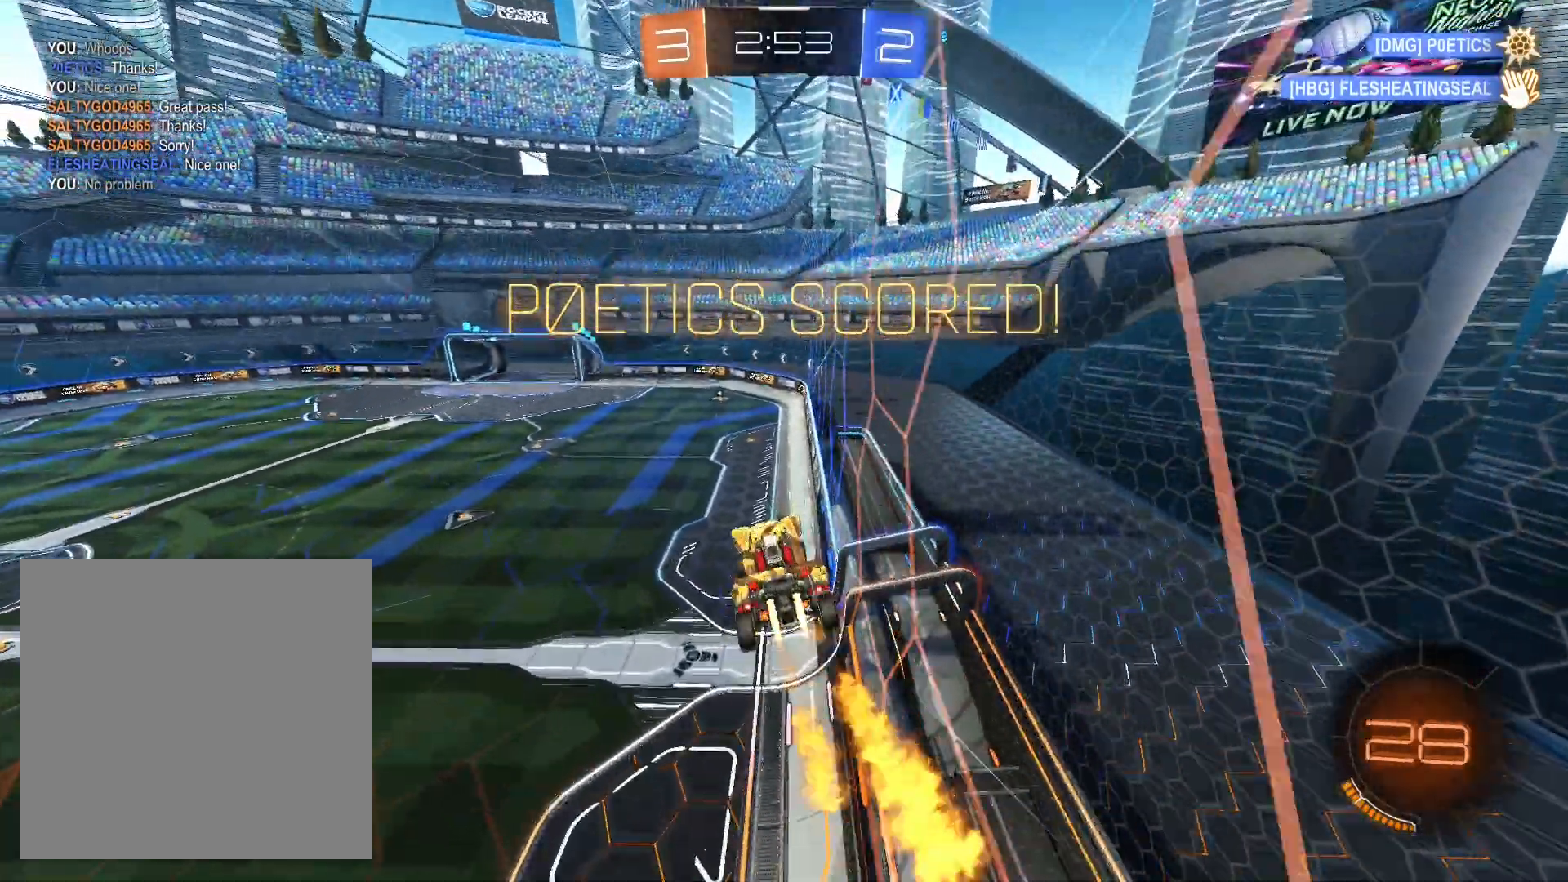
{"buttons": [], "left_stick": "center", "right_stick": "center", "events": [[67, "R1", "up"], [400, "A", "down"], [400, "left_stick", "down-left"], [433, "L1", "up"], [467, "A", "up"], [467, "left_stick", "center"]]}